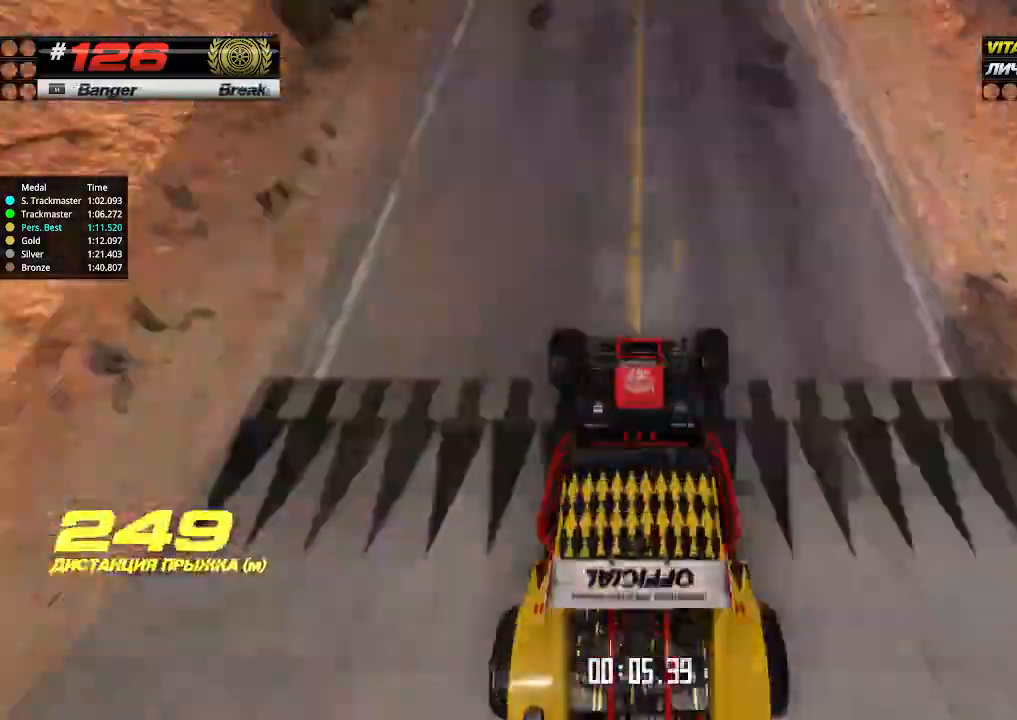
Gameplay with keyboard; each line is a JSON object with the keys held at the frame after it. "events" lists presses ("down") and releases ("up") of "down", "left", "right" and "up" between this image and that frame as [ms after this image, input, new state], when the widget could be followed in between. No other keys are recorded. Mouse input is not recorded.
{"keys": ["up"], "events": []}
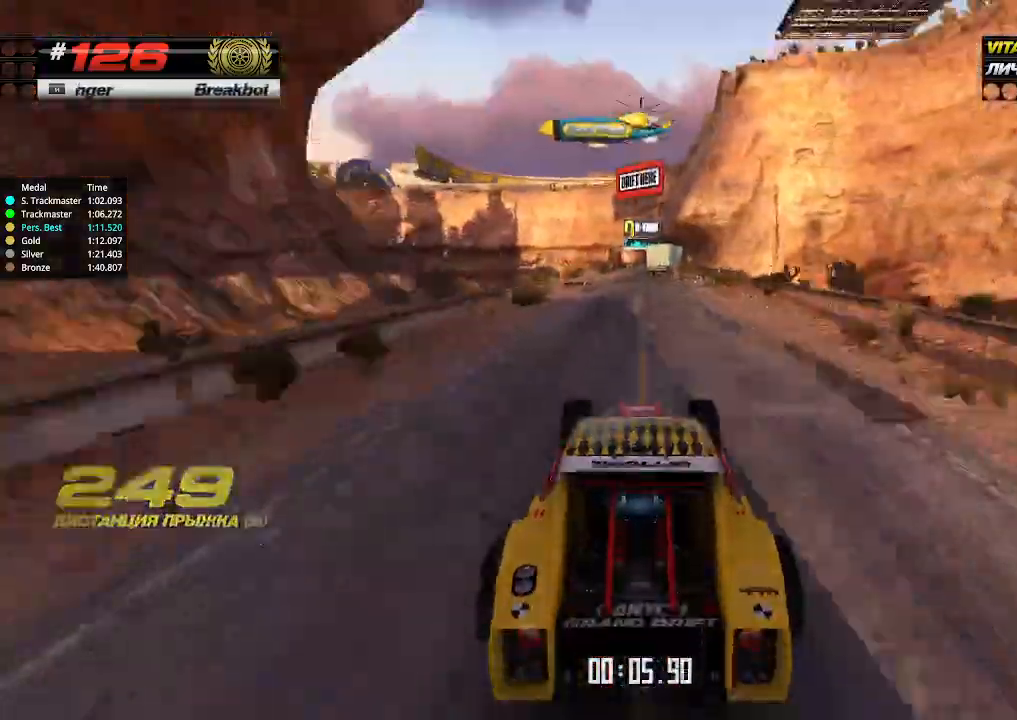
{"keys": ["up"], "events": []}
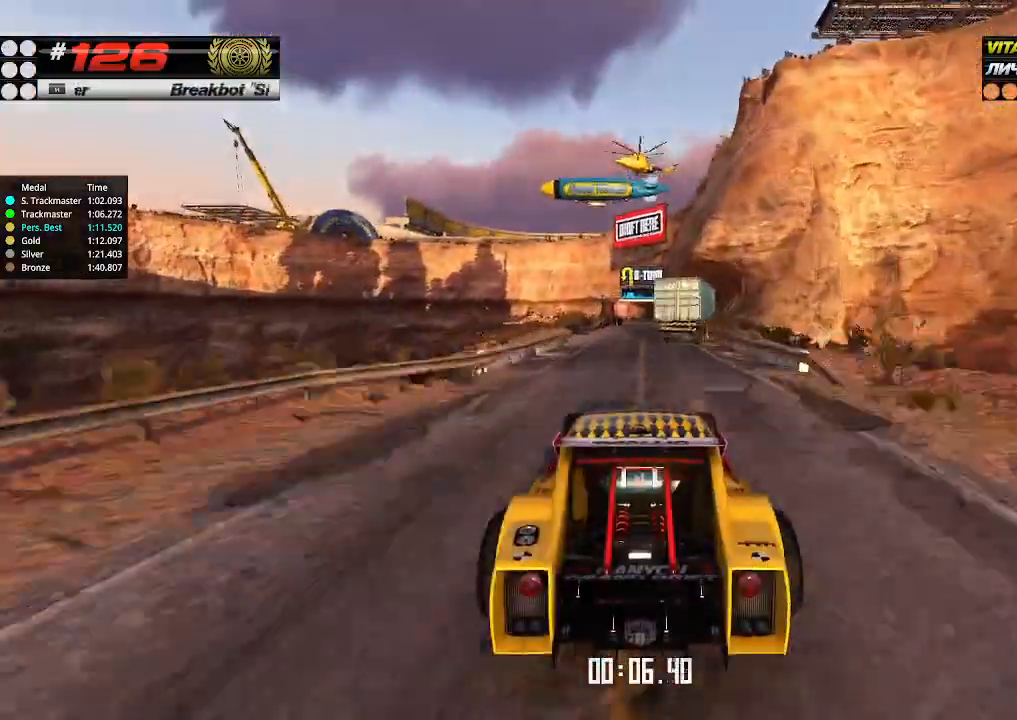
{"keys": ["up"], "events": []}
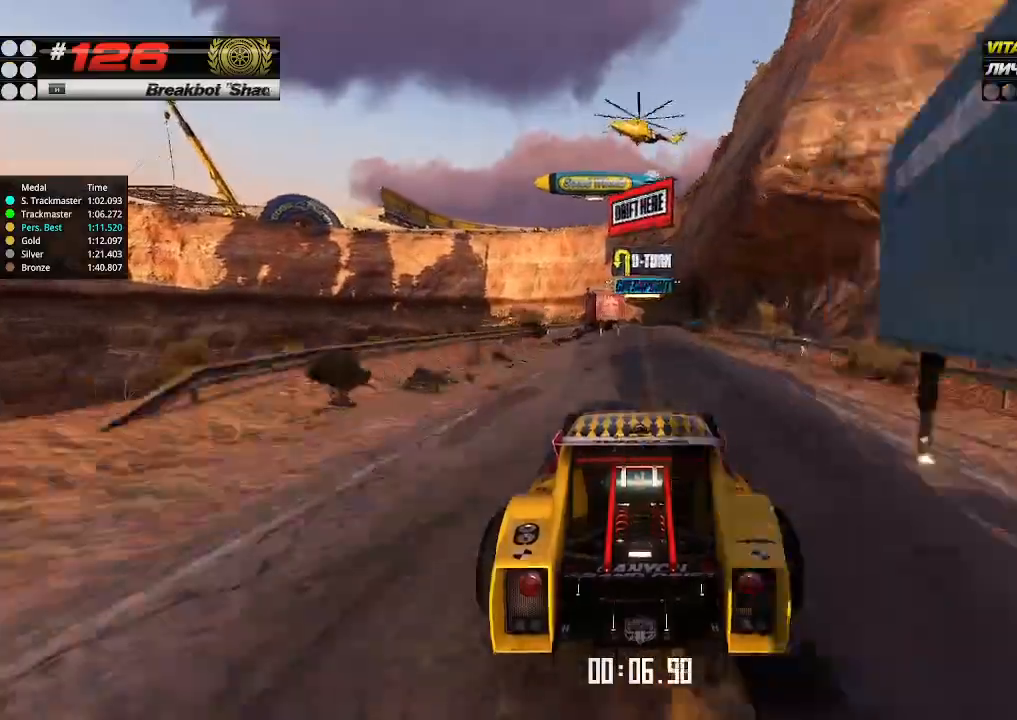
{"keys": ["up"], "events": [[100, "right", "down"], [167, "right", "up"]]}
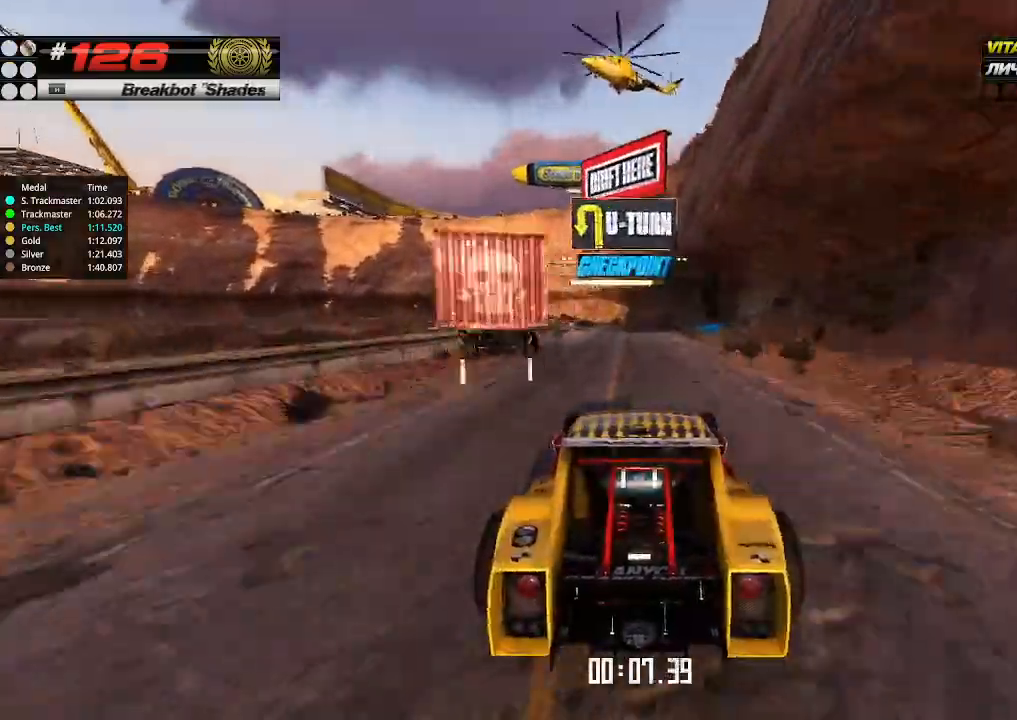
{"keys": ["up"], "events": []}
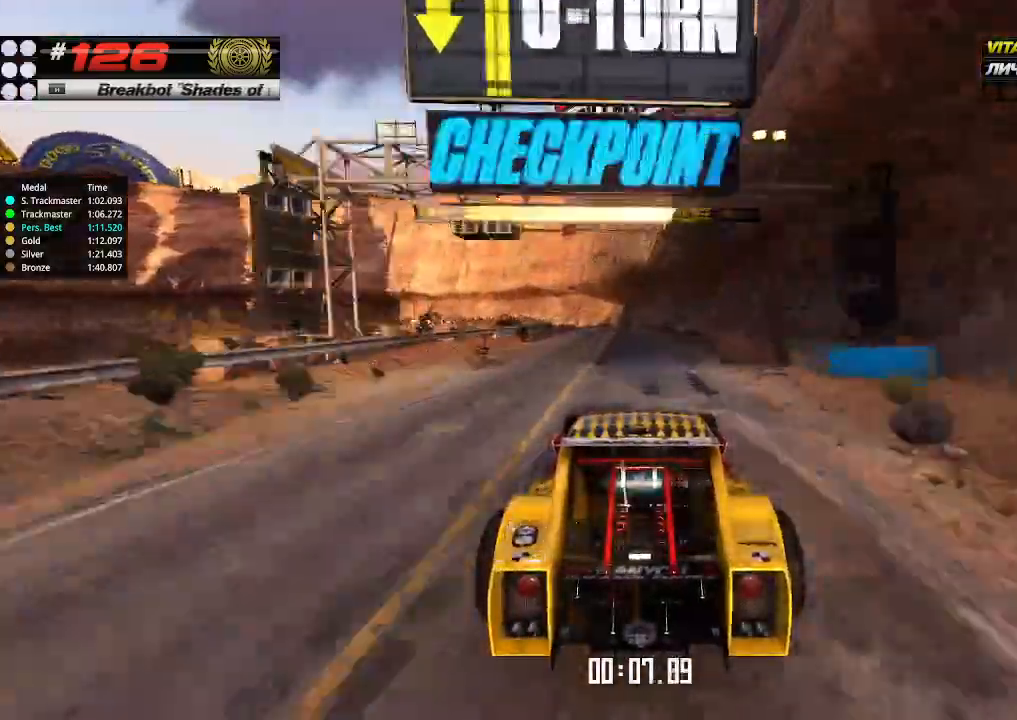
{"keys": ["left", "up"], "events": [[67, "down", "down"], [67, "left", "down"], [200, "down", "up"], [234, "left", "up"], [467, "left", "down"]]}
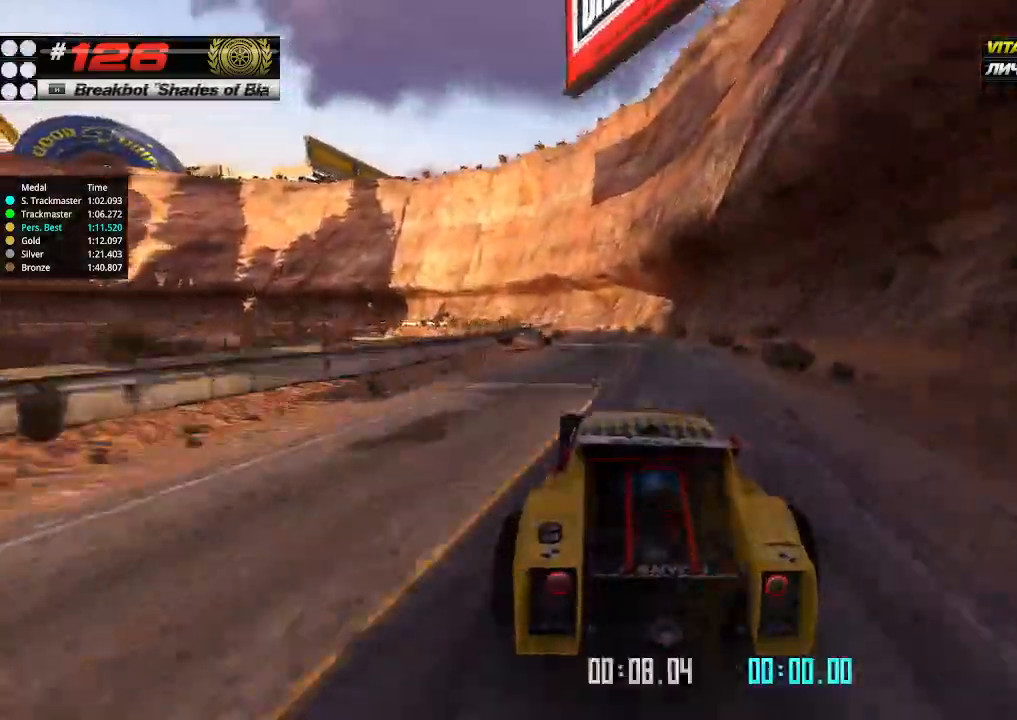
{"keys": ["up"], "events": [[134, "left", "up"], [300, "left", "down"], [367, "left", "up"]]}
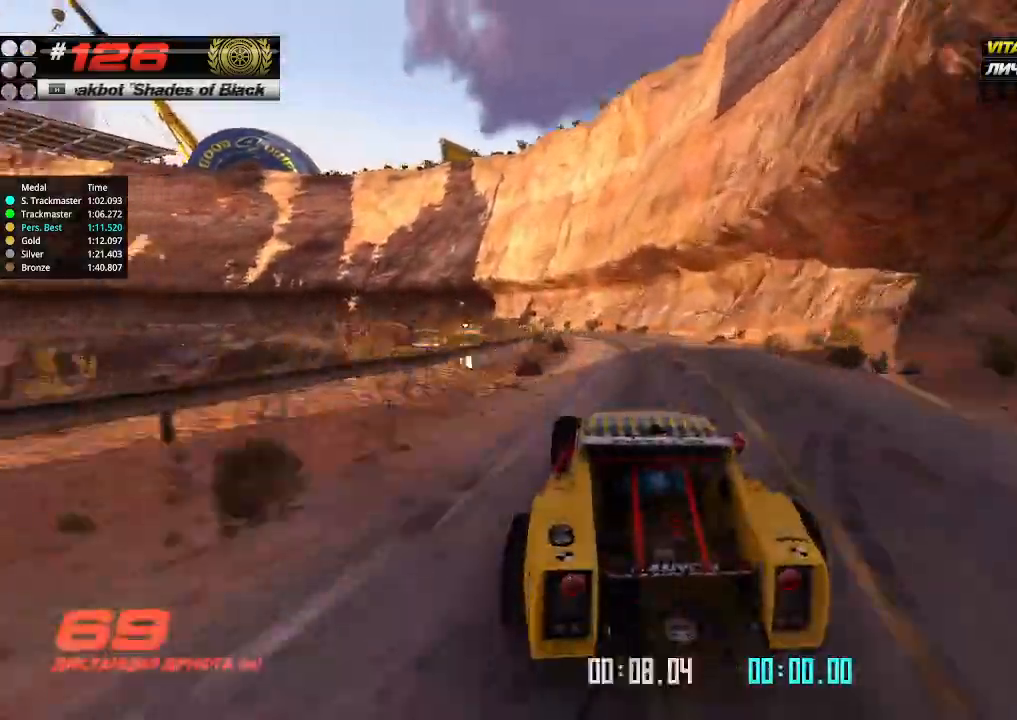
{"keys": ["up"], "events": [[67, "left", "down"], [200, "left", "up"], [300, "left", "down"], [367, "left", "up"]]}
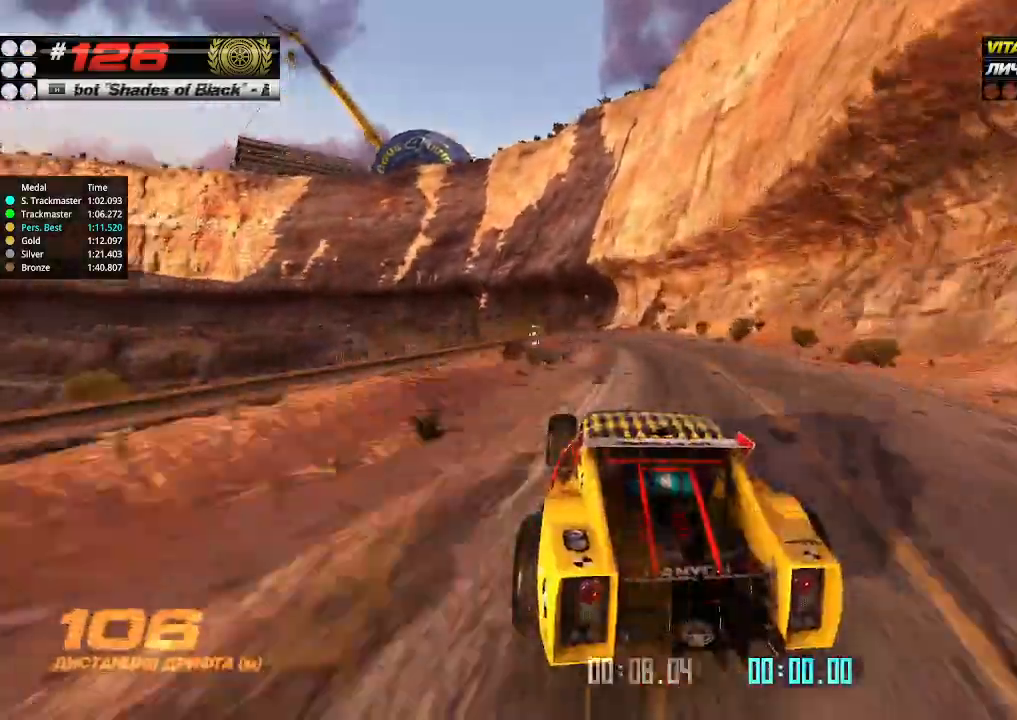
{"keys": ["up"], "events": [[100, "left", "down"], [200, "left", "up"]]}
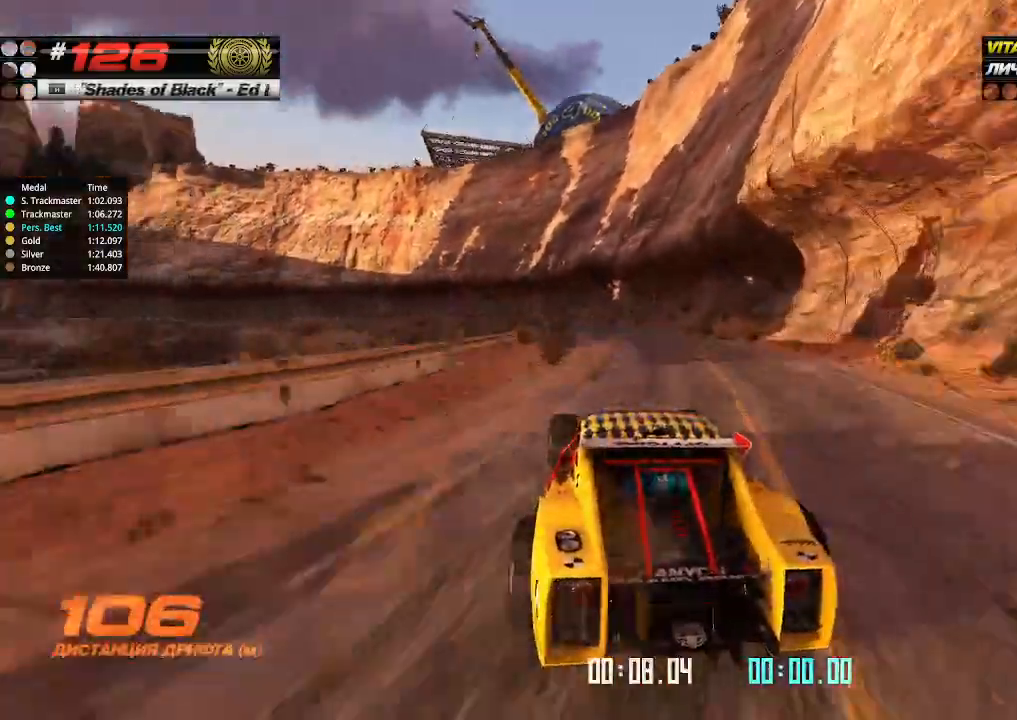
{"keys": ["up"], "events": [[67, "left", "down"], [167, "left", "up"], [267, "left", "down"], [367, "left", "up"]]}
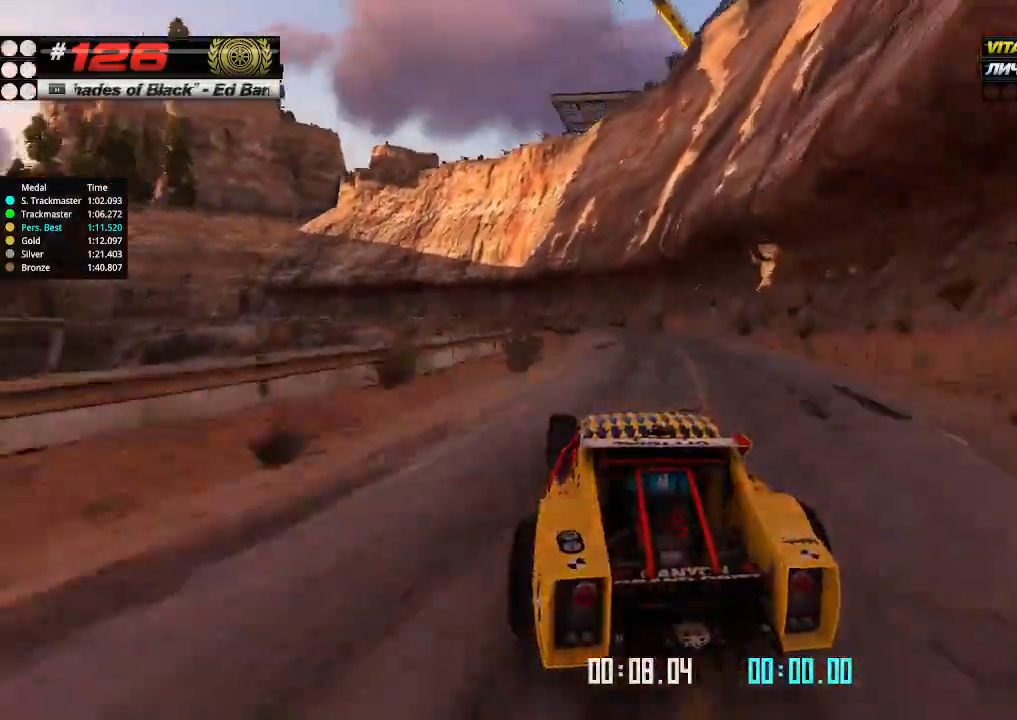
{"keys": ["left", "up"], "events": [[34, "left", "down"], [134, "left", "up"], [234, "left", "down"], [334, "left", "up"], [467, "left", "down"]]}
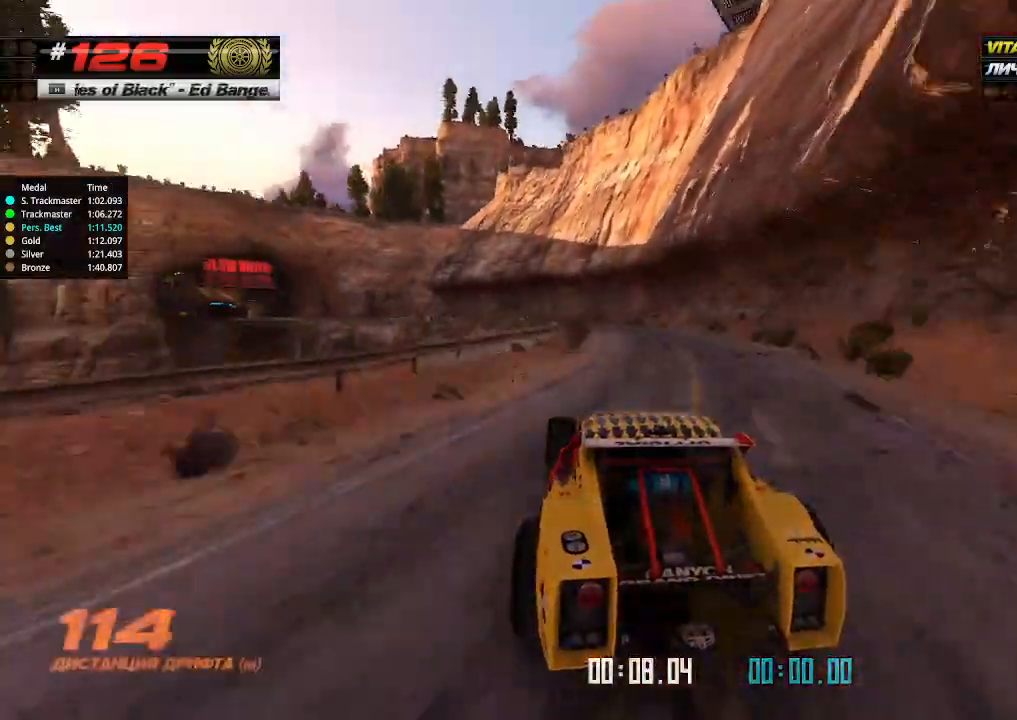
{"keys": ["up"], "events": [[34, "left", "up"], [300, "left", "down"], [400, "left", "up"]]}
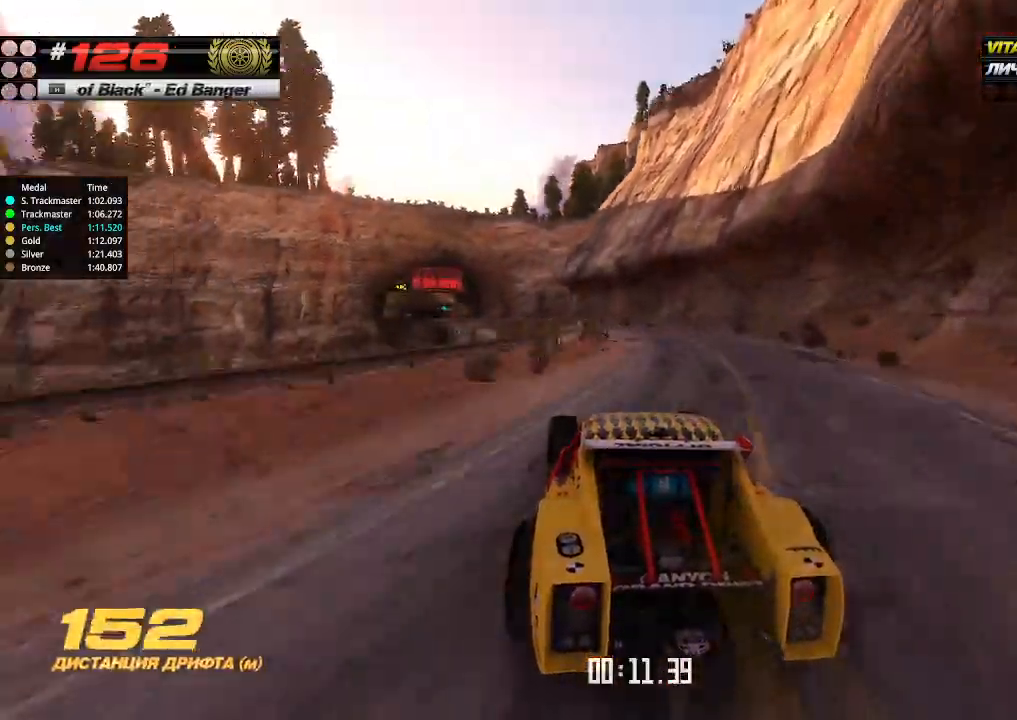
{"keys": ["up"], "events": [[67, "left", "down"], [134, "left", "up"], [467, "right", "down"], [500, "right", "up"]]}
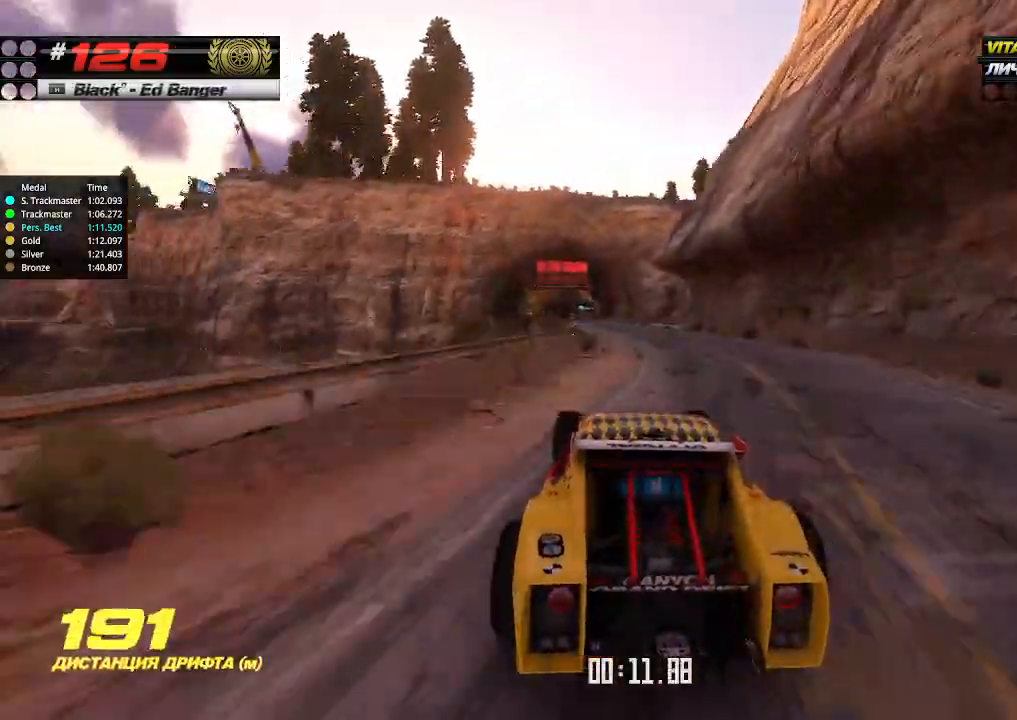
{"keys": ["up"], "events": [[434, "left", "down"], [500, "left", "up"]]}
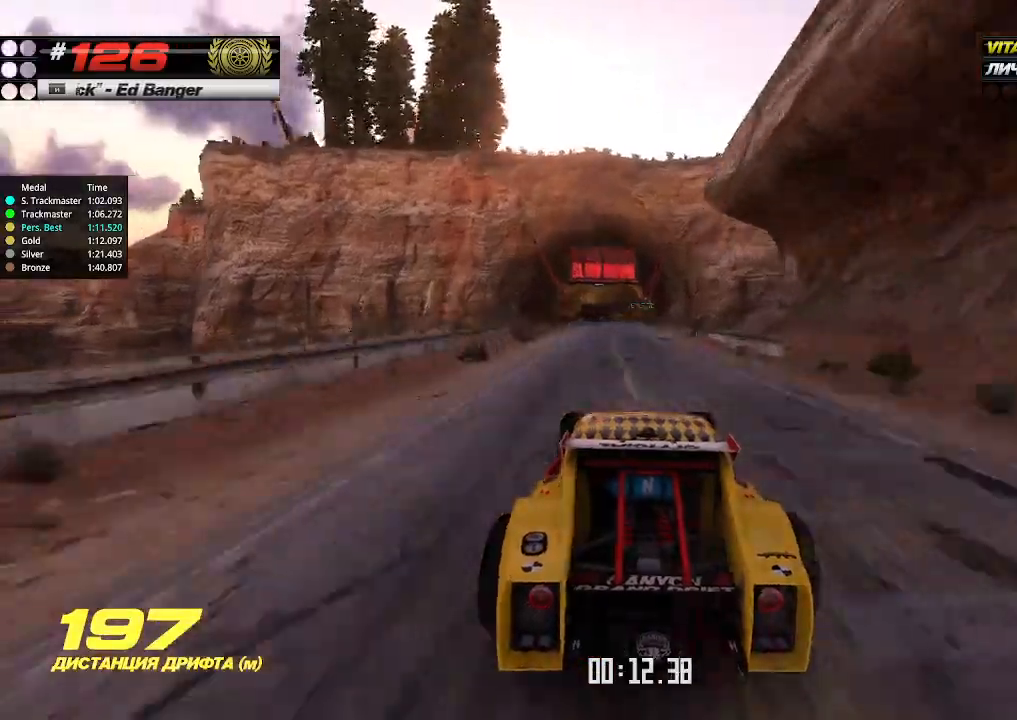
{"keys": ["up"], "events": []}
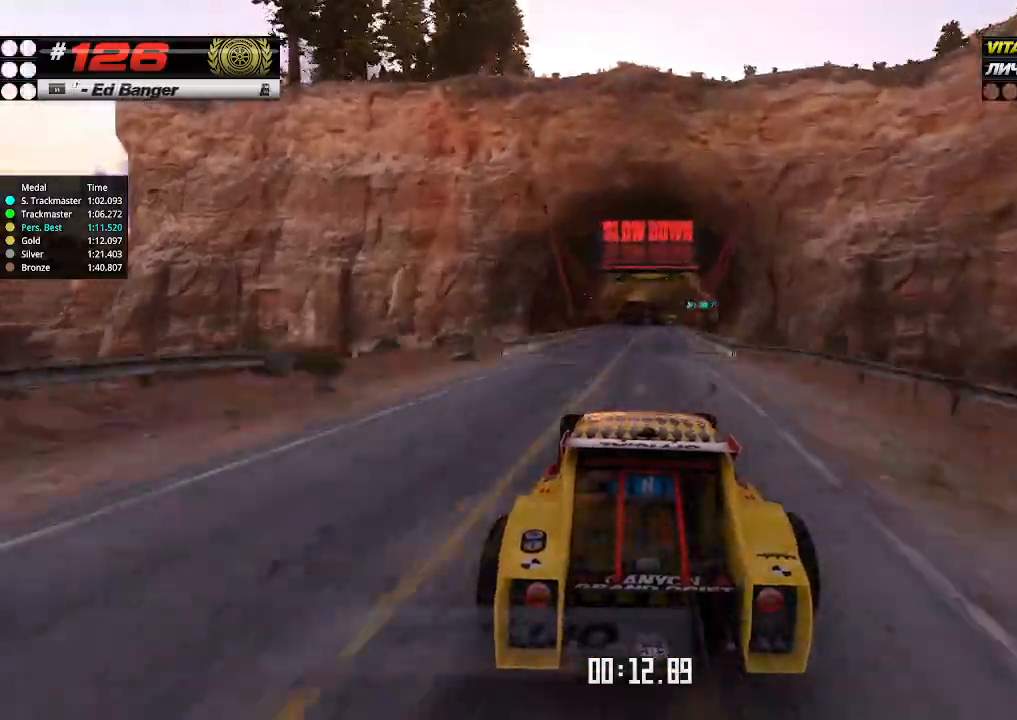
{"keys": ["right", "up"], "events": [[134, "right", "down"], [200, "right", "up"], [467, "right", "down"]]}
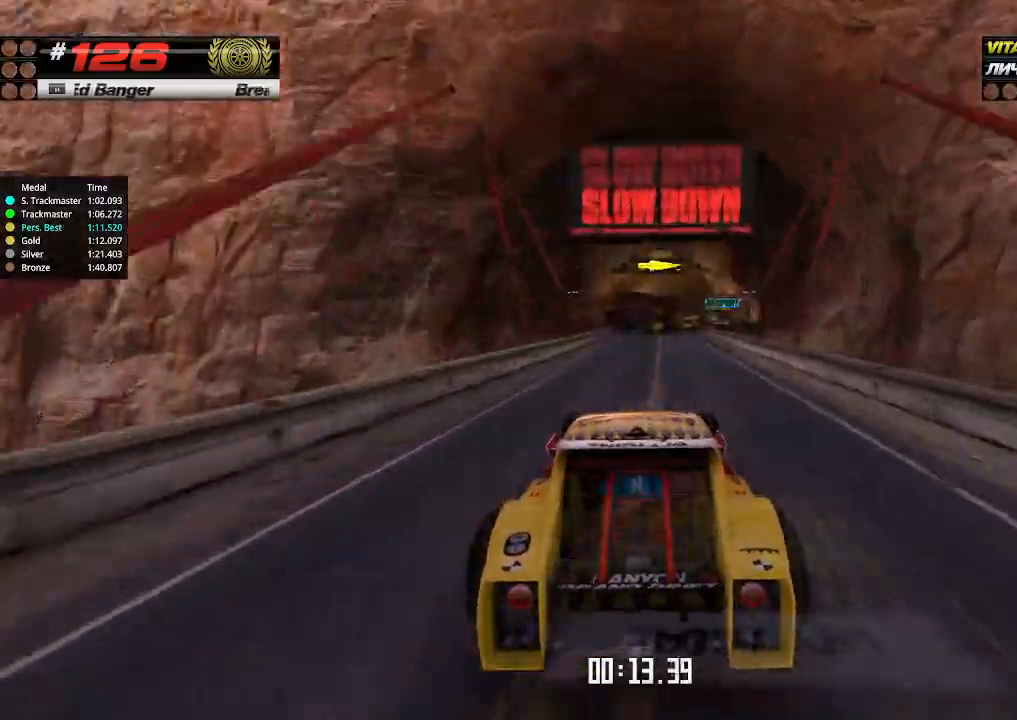
{"keys": ["up"], "events": [[234, "right", "up"], [300, "right", "down"], [434, "right", "up"]]}
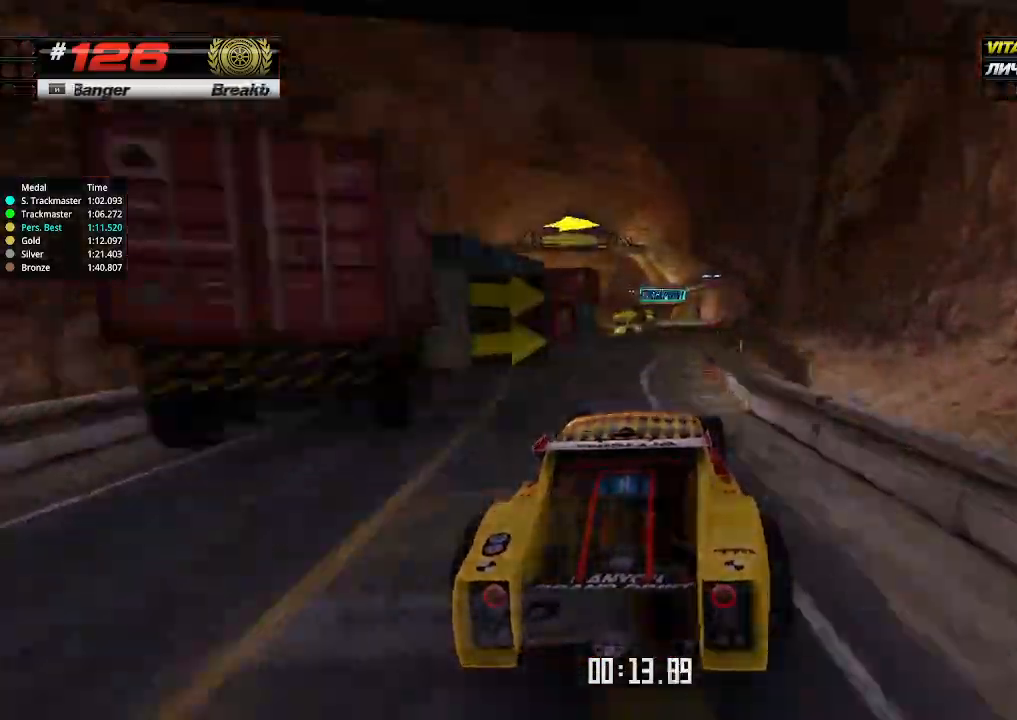
{"keys": ["left", "up"], "events": [[200, "left", "down"], [234, "left", "up"], [434, "left", "down"]]}
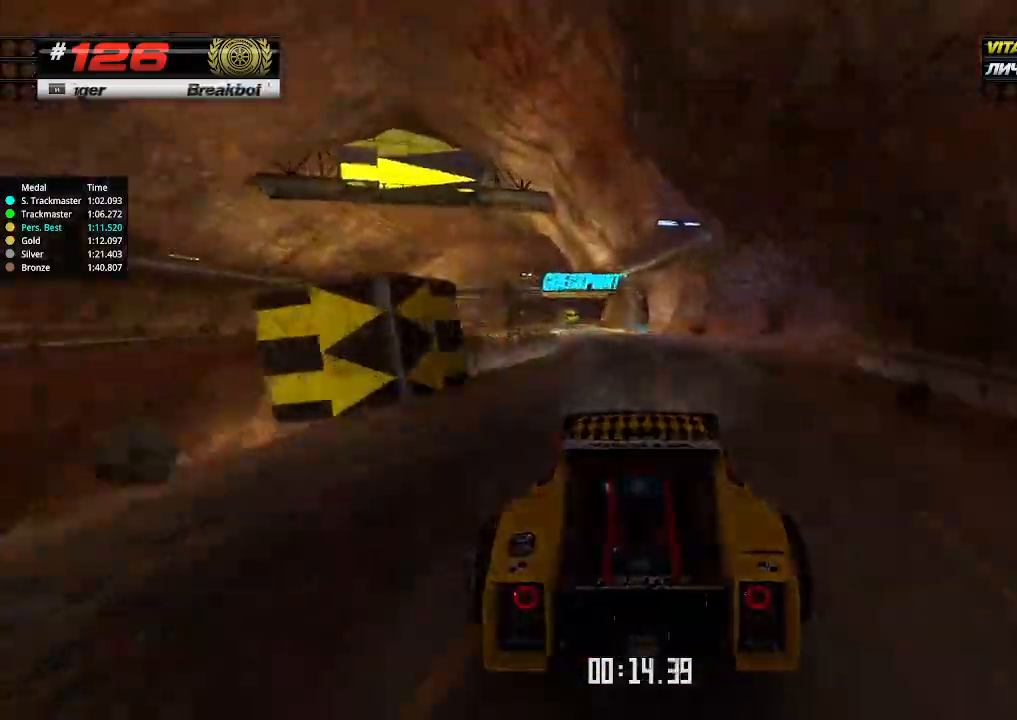
{"keys": ["right", "up"], "events": [[367, "left", "up"], [500, "right", "down"]]}
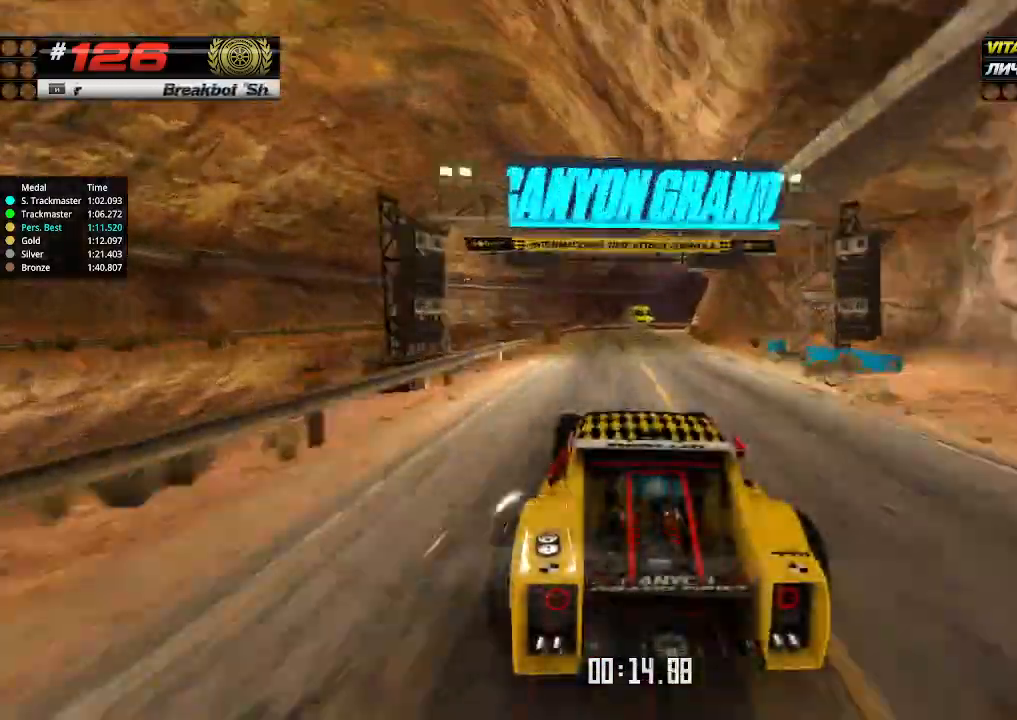
{"keys": ["right"], "events": [[67, "down", "down"], [67, "up", "up"], [367, "down", "up"]]}
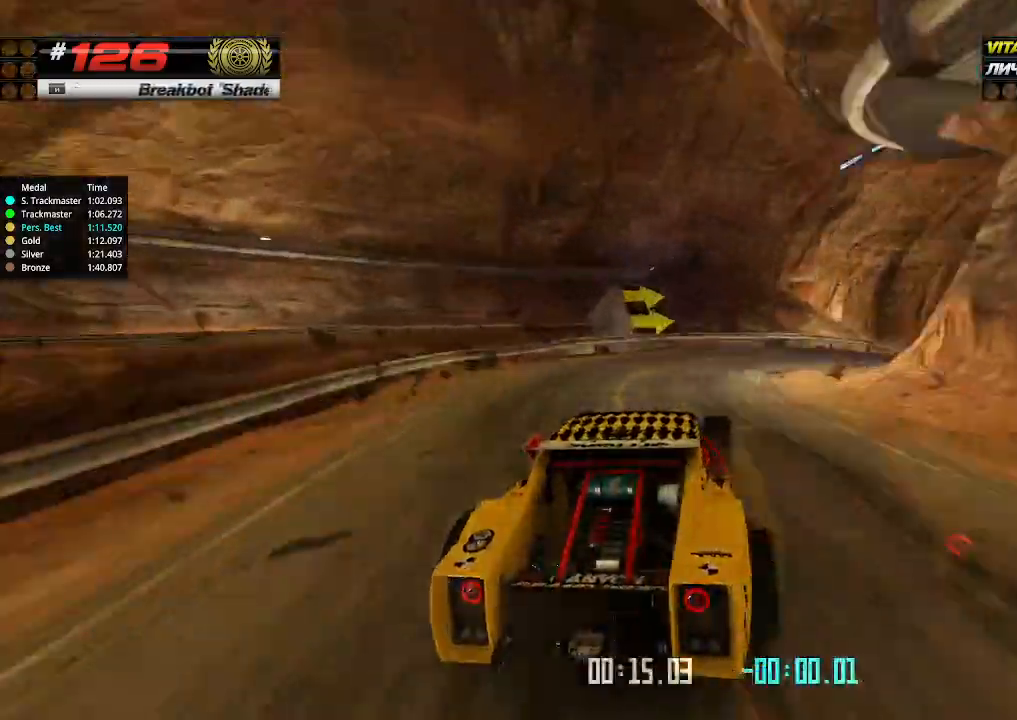
{"keys": ["up"], "events": [[100, "up", "down"], [434, "right", "up"]]}
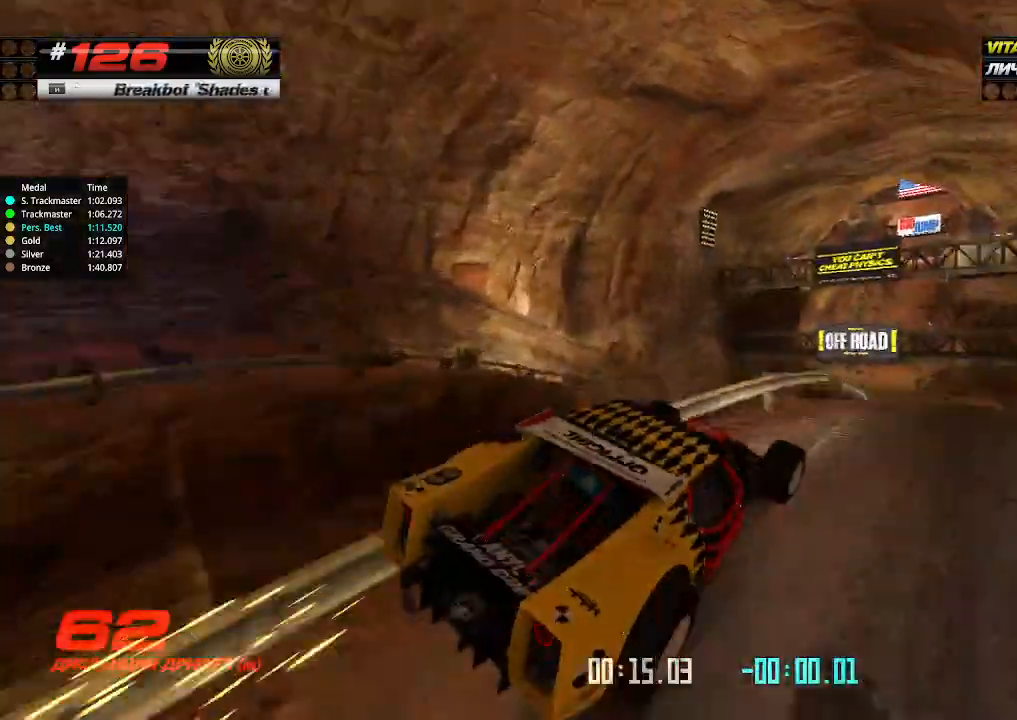
{"keys": ["up"], "events": [[67, "left", "down"], [167, "left", "up"]]}
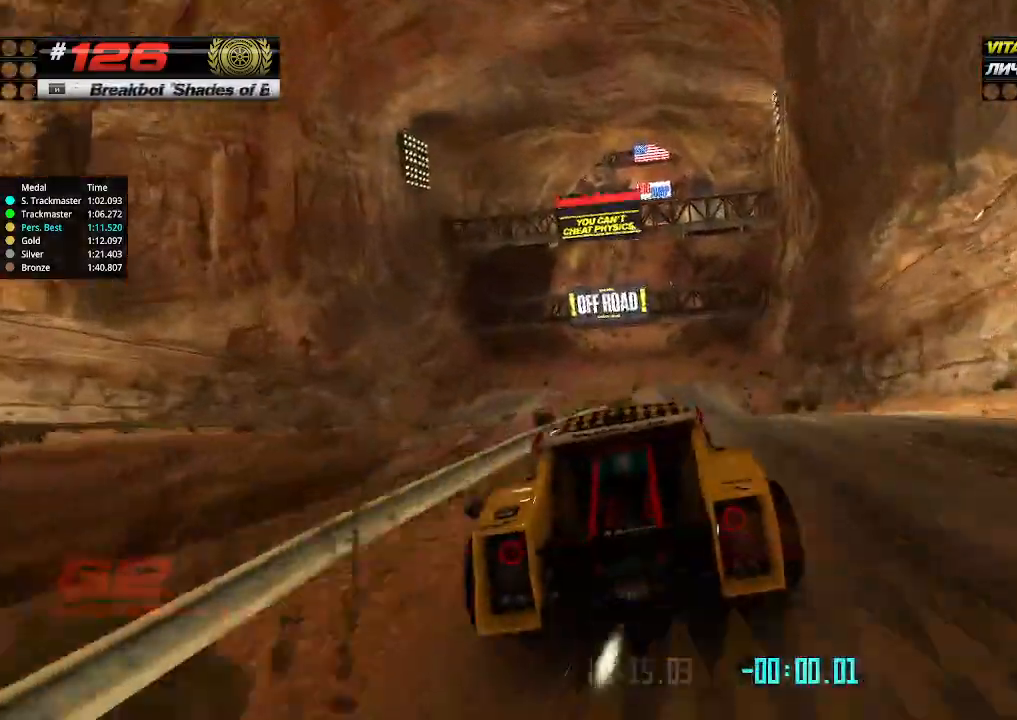
{"keys": ["left", "up"], "events": [[34, "right", "down"], [100, "right", "up"], [467, "left", "down"]]}
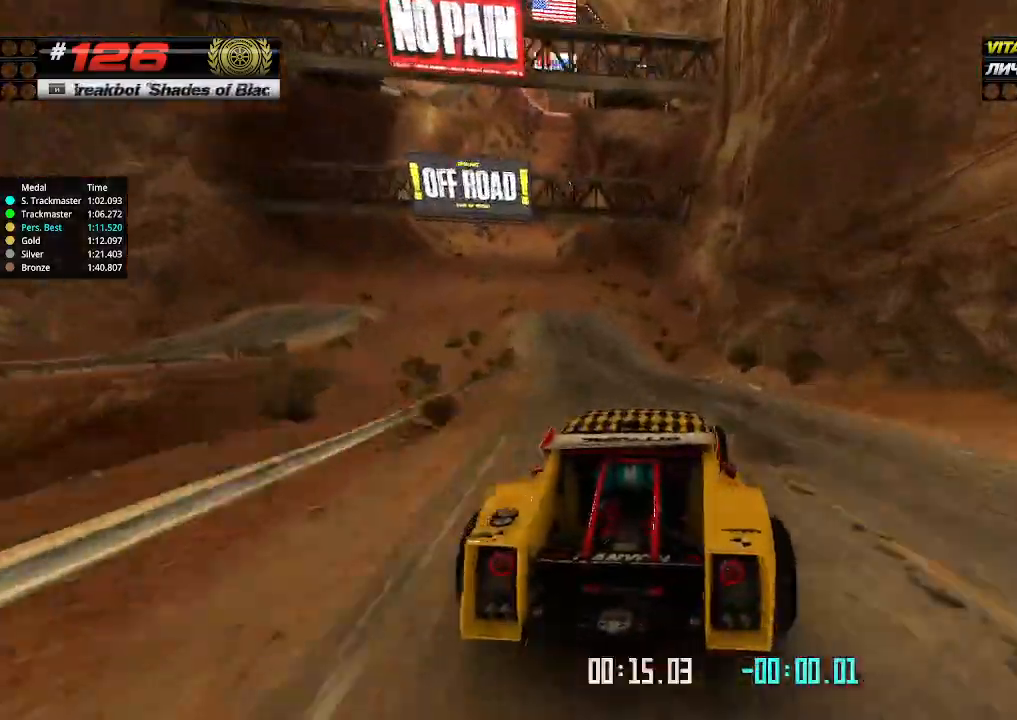
{"keys": ["up"], "events": [[167, "left", "up"], [367, "left", "down"], [467, "left", "up"]]}
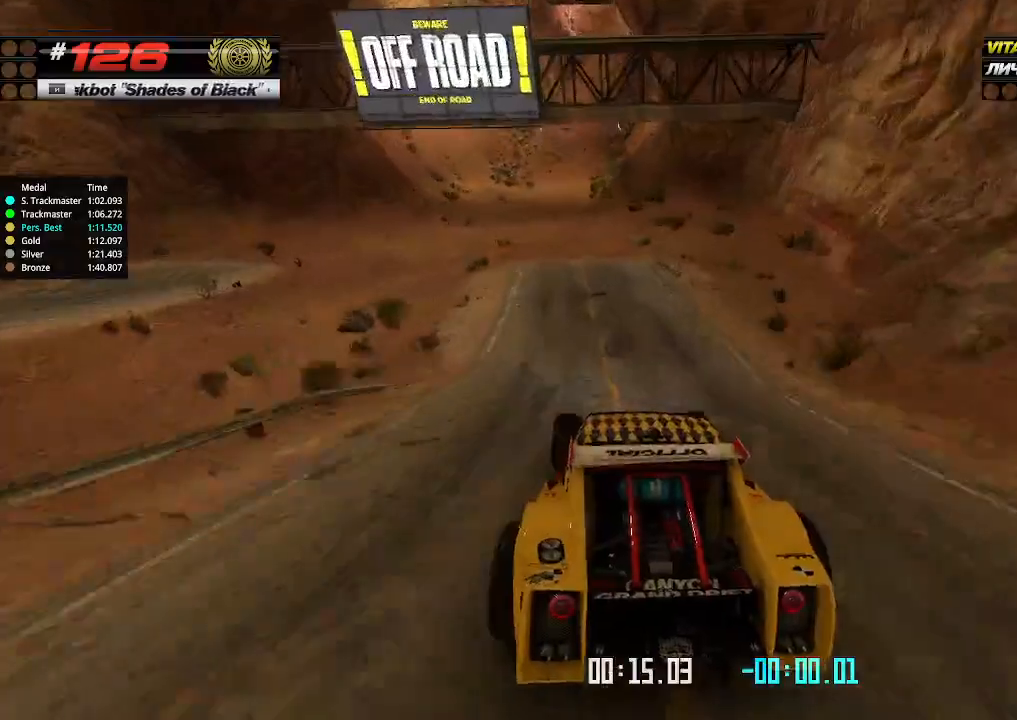
{"keys": ["up"], "events": []}
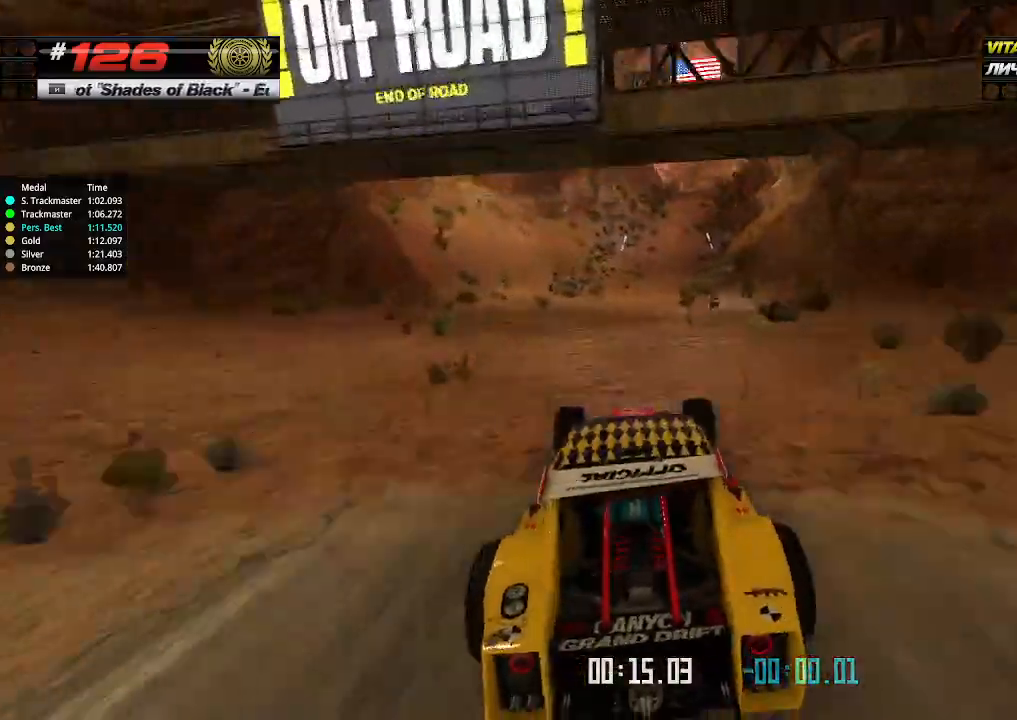
{"keys": ["up"], "events": [[100, "right", "down"], [167, "right", "up"]]}
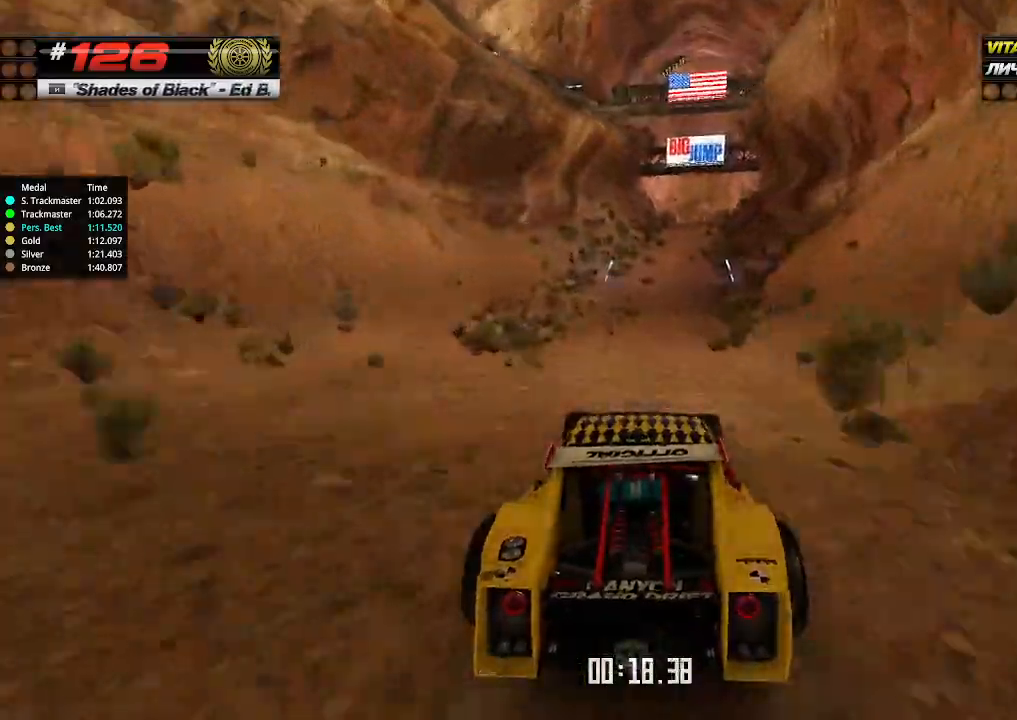
{"keys": ["up"], "events": [[200, "right", "down"], [267, "right", "up"]]}
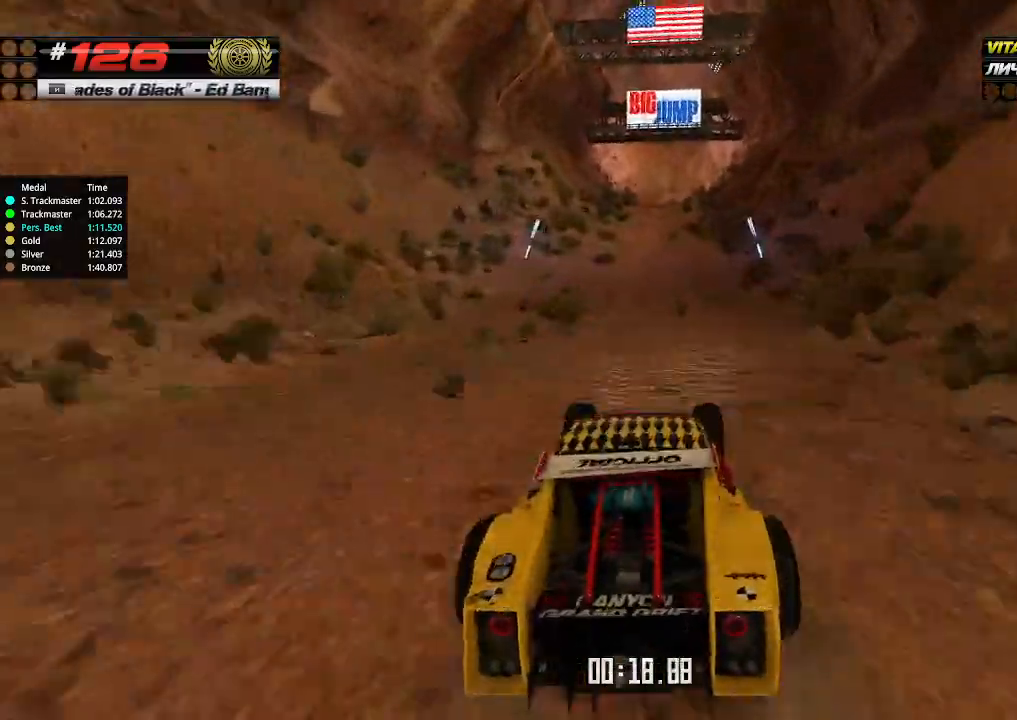
{"keys": ["up"], "events": [[467, "left", "down"], [500, "left", "up"]]}
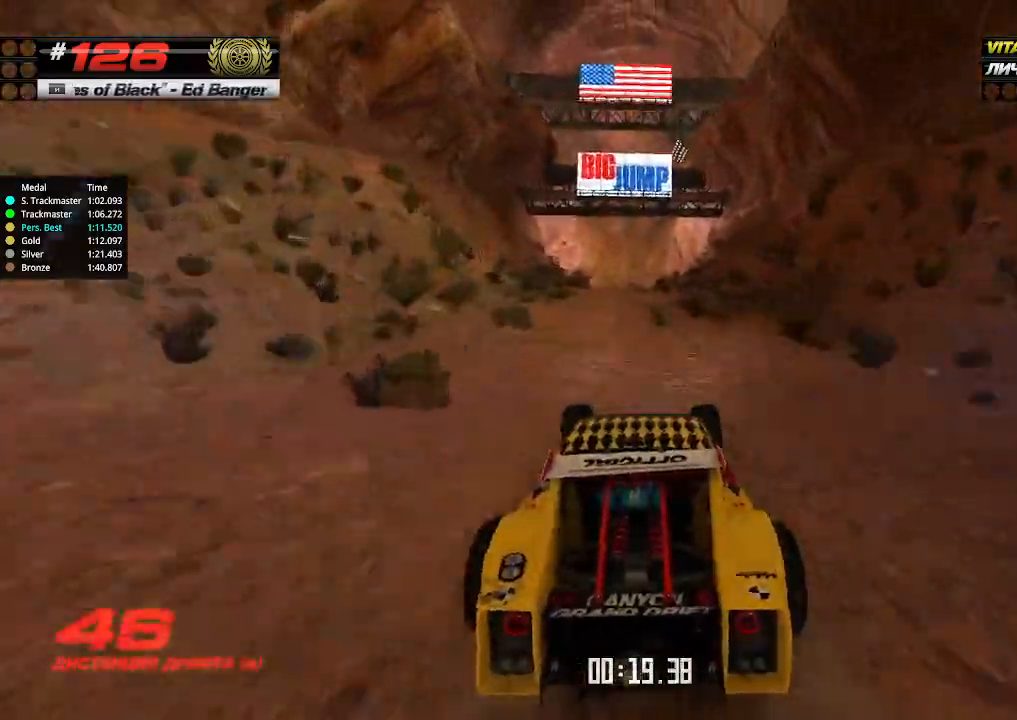
{"keys": ["up"], "events": []}